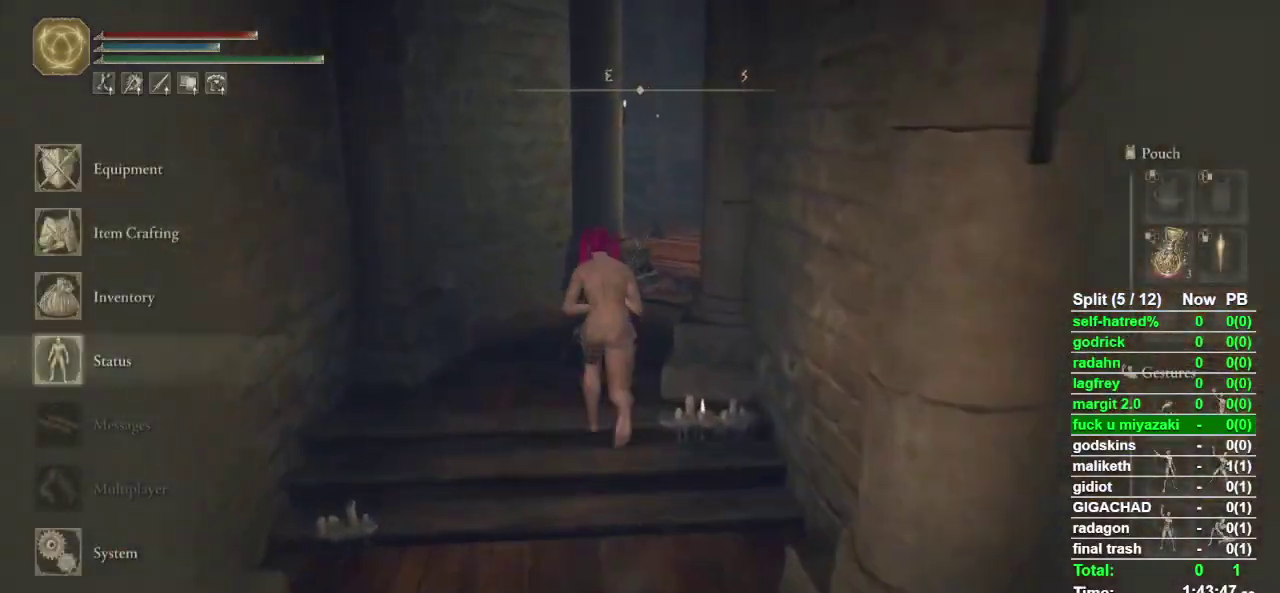
Gameplay with a controller (PlayStation layout); each line is a JSON object with the inputs held at the frame after it. "events" lists button and stick changes between this image and that frame as [ms after this image, input, new state], when the widget could be followed in between.
{"buttons": ["CIRCLE"], "left_stick": "up", "right_stick": "center", "events": [[133, "CROSS", "down"], [233, "CROSS", "up"]]}
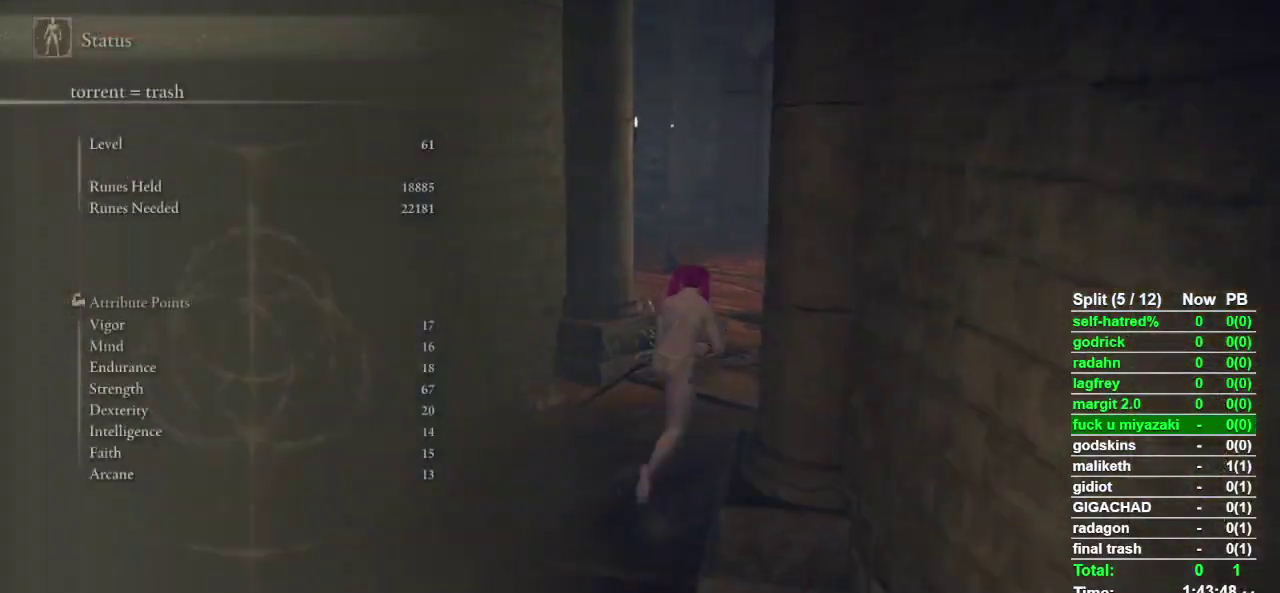
{"buttons": ["CIRCLE"], "left_stick": "up", "right_stick": "center", "events": []}
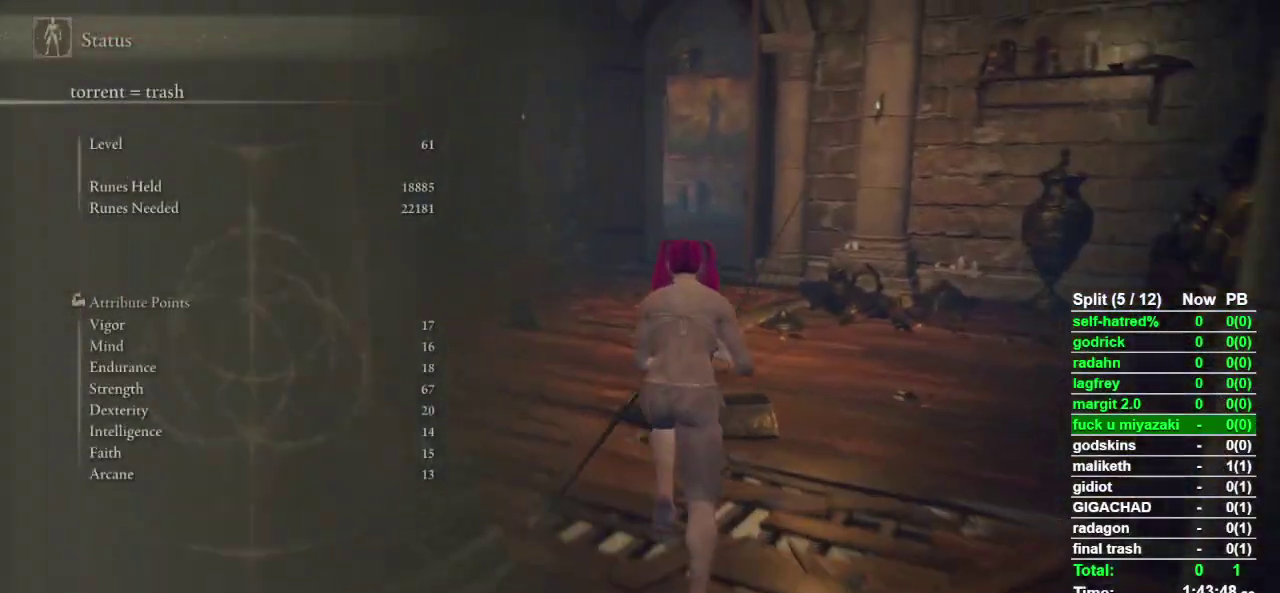
{"buttons": ["CIRCLE"], "left_stick": "up", "right_stick": "down-left", "events": [[400, "right_stick", "down-left"]]}
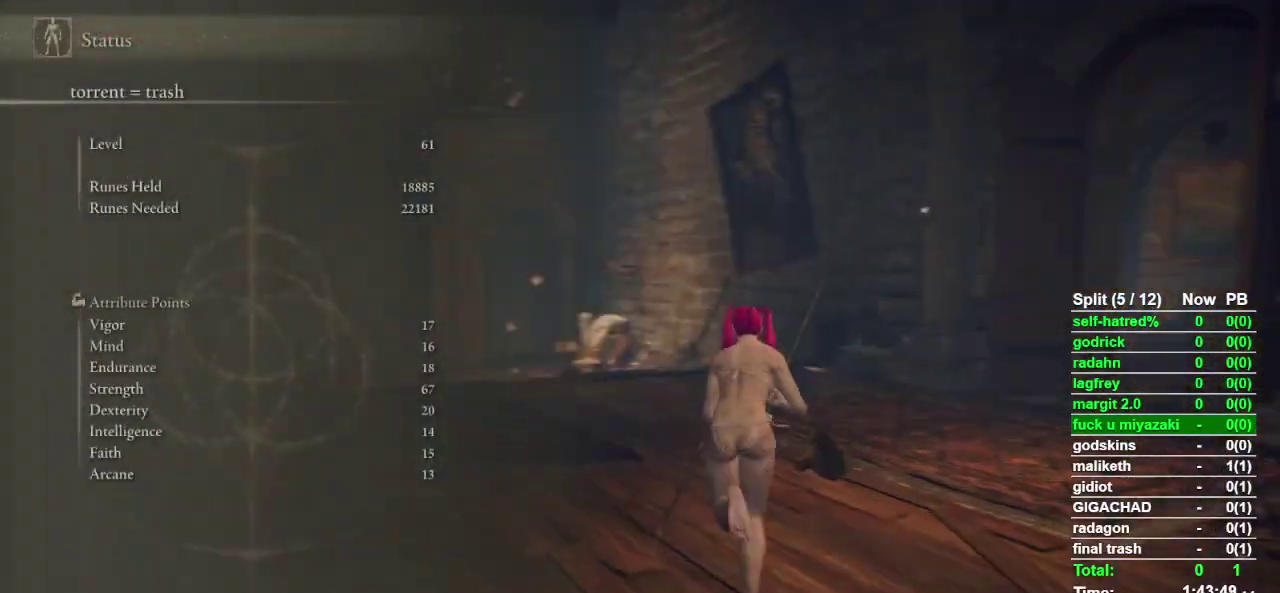
{"buttons": ["CIRCLE"], "left_stick": "up", "right_stick": "center", "events": [[67, "right_stick", "center"], [267, "right_stick", "down-left"], [333, "right_stick", "center"]]}
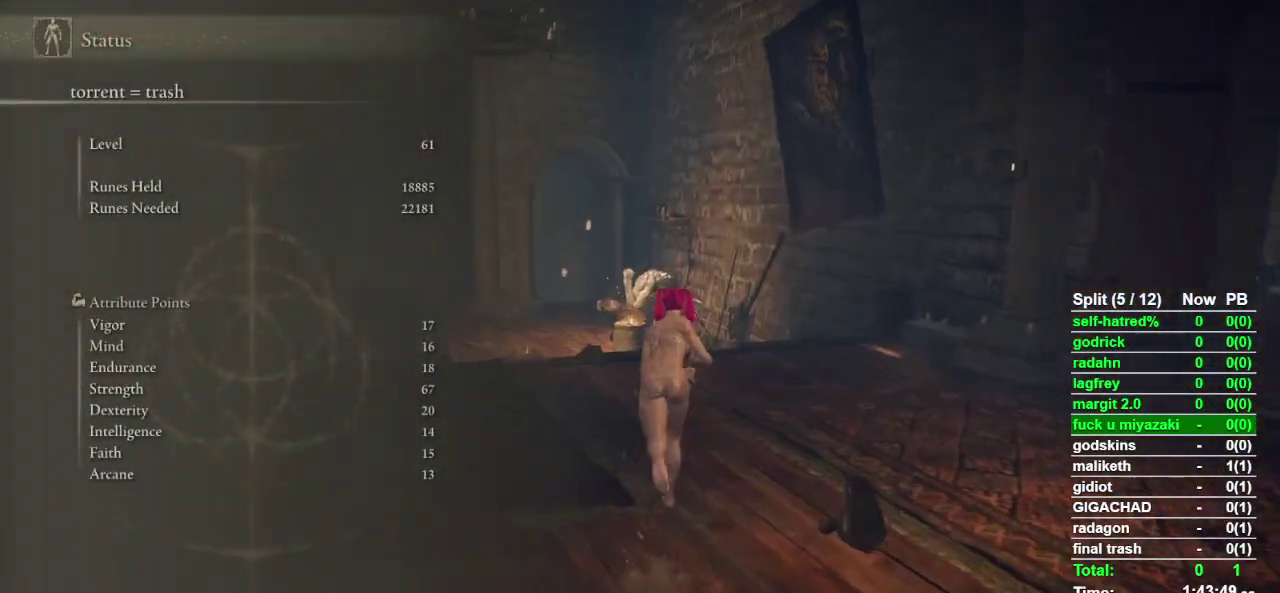
{"buttons": ["CIRCLE"], "left_stick": "up", "right_stick": "center", "events": [[200, "right_stick", "down"], [267, "right_stick", "center"]]}
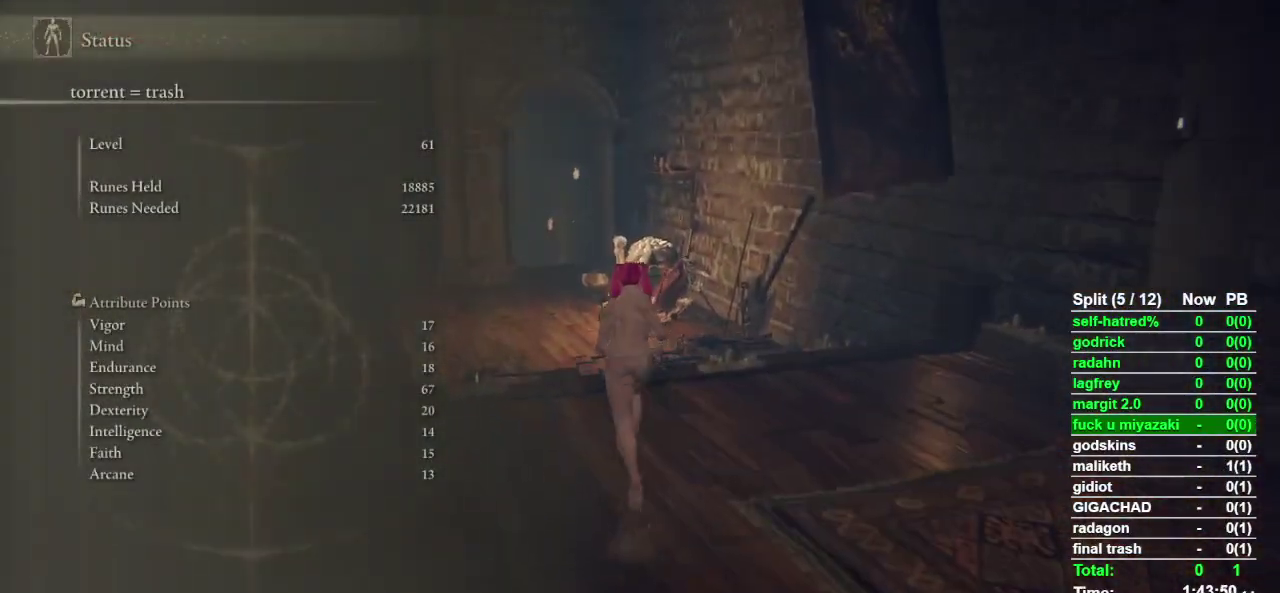
{"buttons": ["CIRCLE"], "left_stick": "up", "right_stick": "center", "events": []}
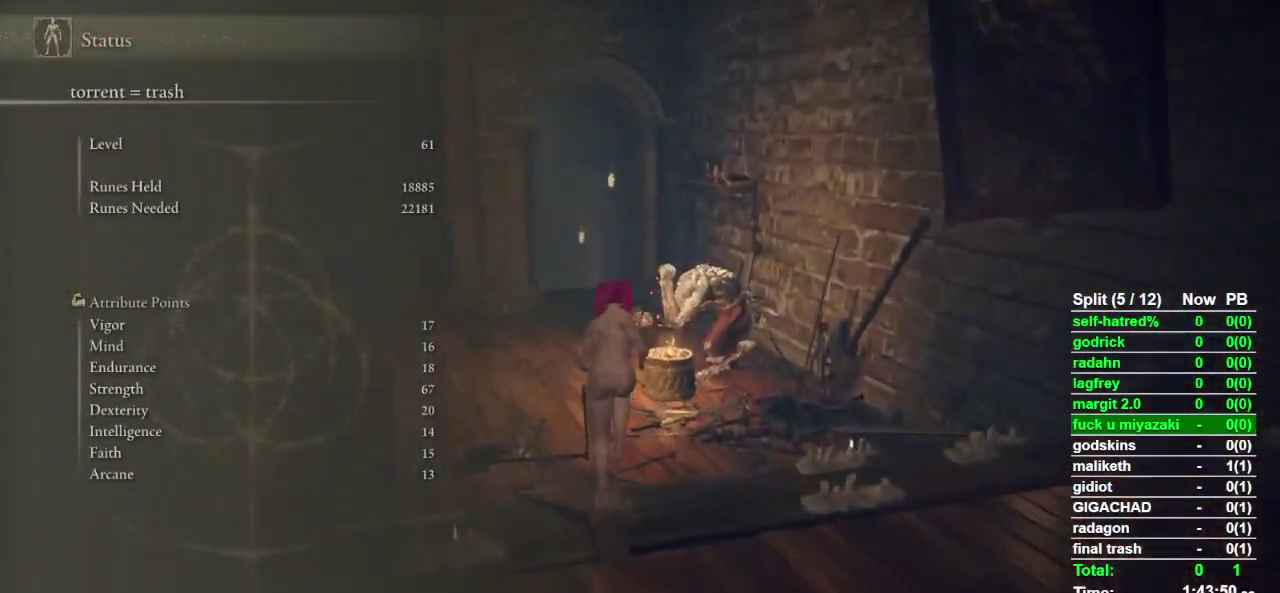
{"buttons": ["CIRCLE", "TOUCHPAD"], "left_stick": "up", "right_stick": "center", "events": [[433, "TOUCHPAD", "down"]]}
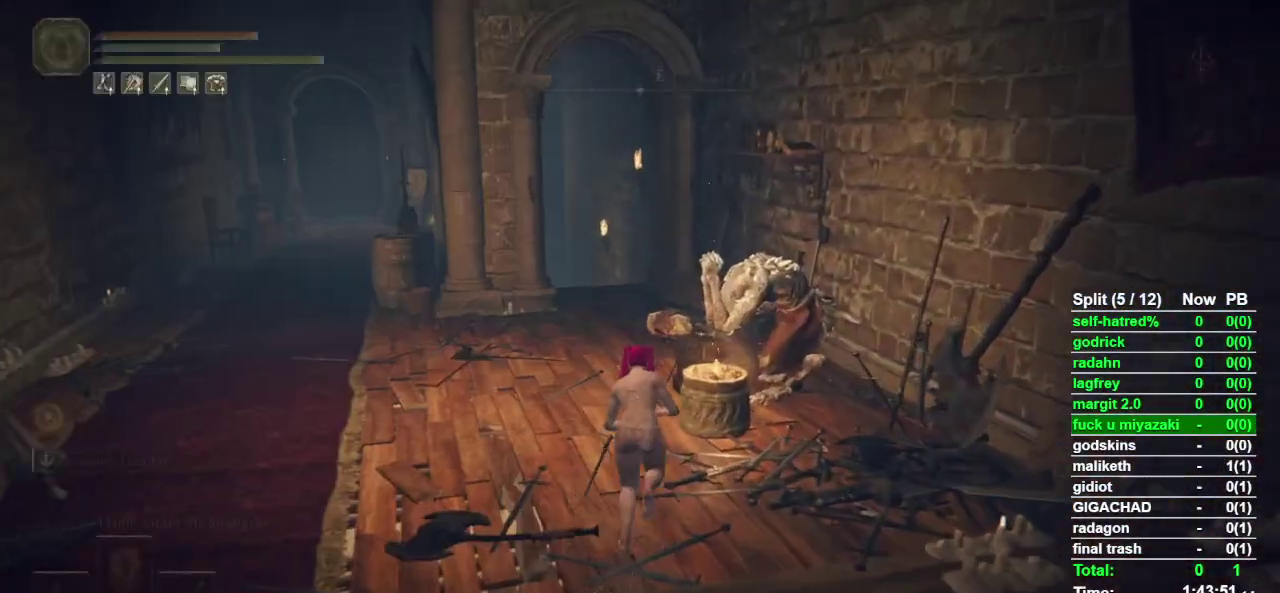
{"buttons": [], "left_stick": "up-right", "right_stick": "center", "events": [[33, "TOUCHPAD", "up"], [100, "CIRCLE", "up"], [400, "TRIANGLE", "down"], [433, "left_stick", "up-right"], [467, "TRIANGLE", "up"]]}
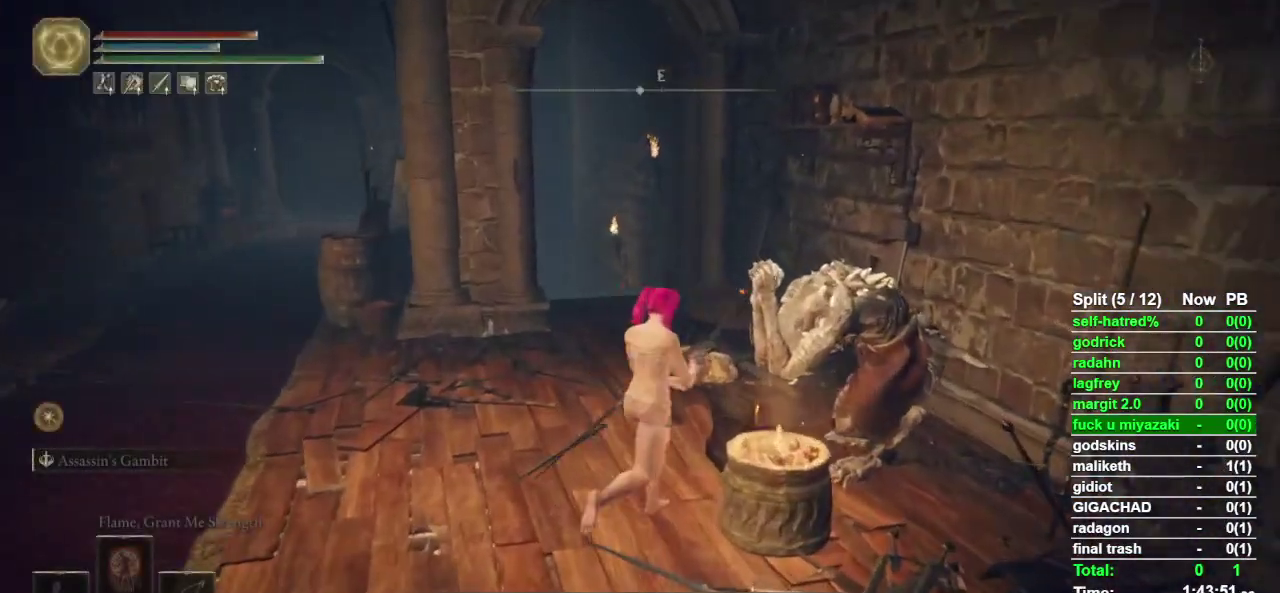
{"buttons": ["TRIANGLE"], "left_stick": "center", "right_stick": "center", "events": [[33, "left_stick", "center"], [67, "TRIANGLE", "down"], [133, "TRIANGLE", "up"], [300, "TRIANGLE", "down"], [367, "TRIANGLE", "up"], [433, "TRIANGLE", "down"]]}
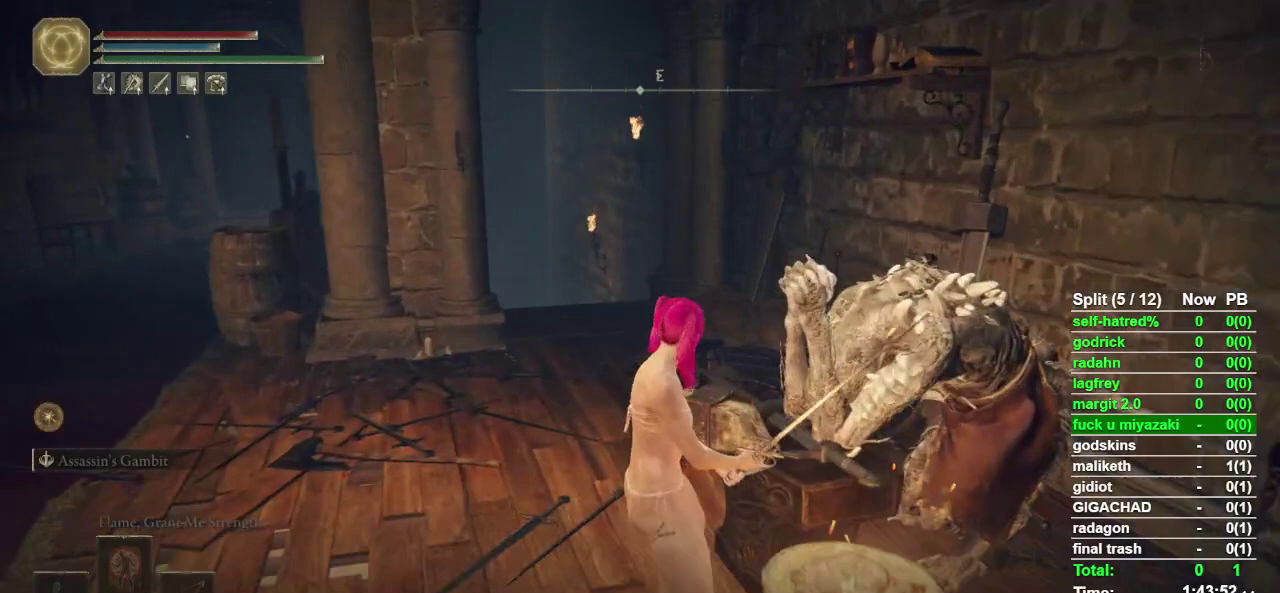
{"buttons": ["TRIANGLE"], "left_stick": "center", "right_stick": "center", "events": [[167, "TRIANGLE", "up"], [233, "TRIANGLE", "down"], [300, "TRIANGLE", "up"], [367, "TRIANGLE", "down"]]}
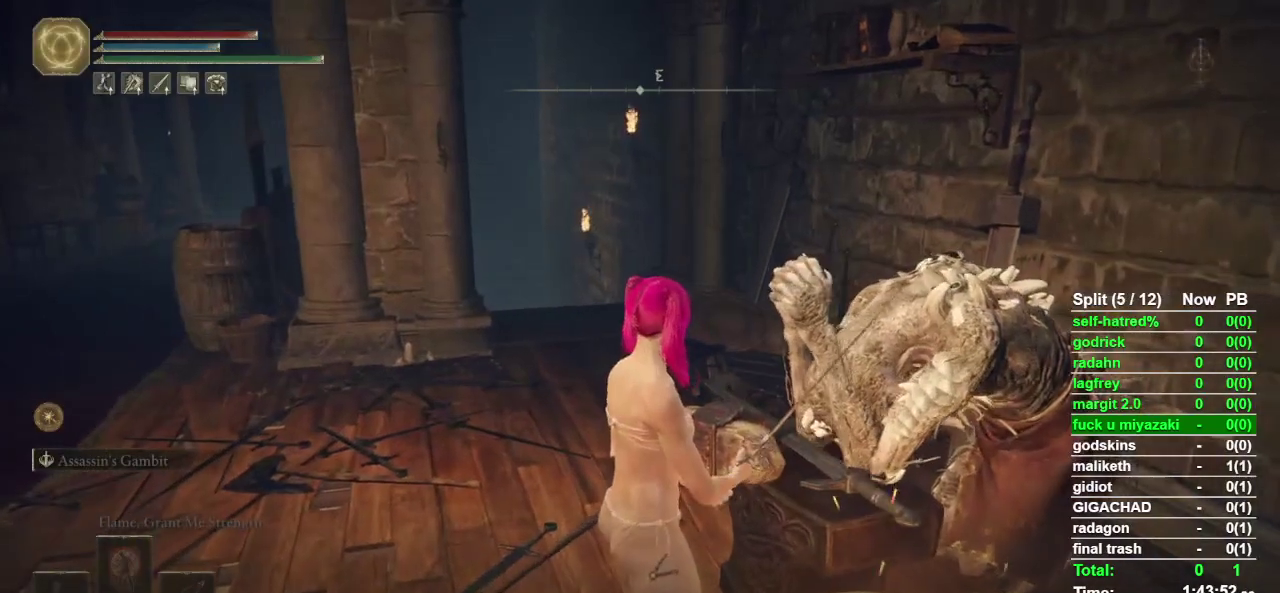
{"buttons": [], "left_stick": "center", "right_stick": "center", "events": [[200, "TRIANGLE", "up"], [267, "TRIANGLE", "down"], [333, "TRIANGLE", "up"], [400, "TRIANGLE", "down"], [467, "TRIANGLE", "up"]]}
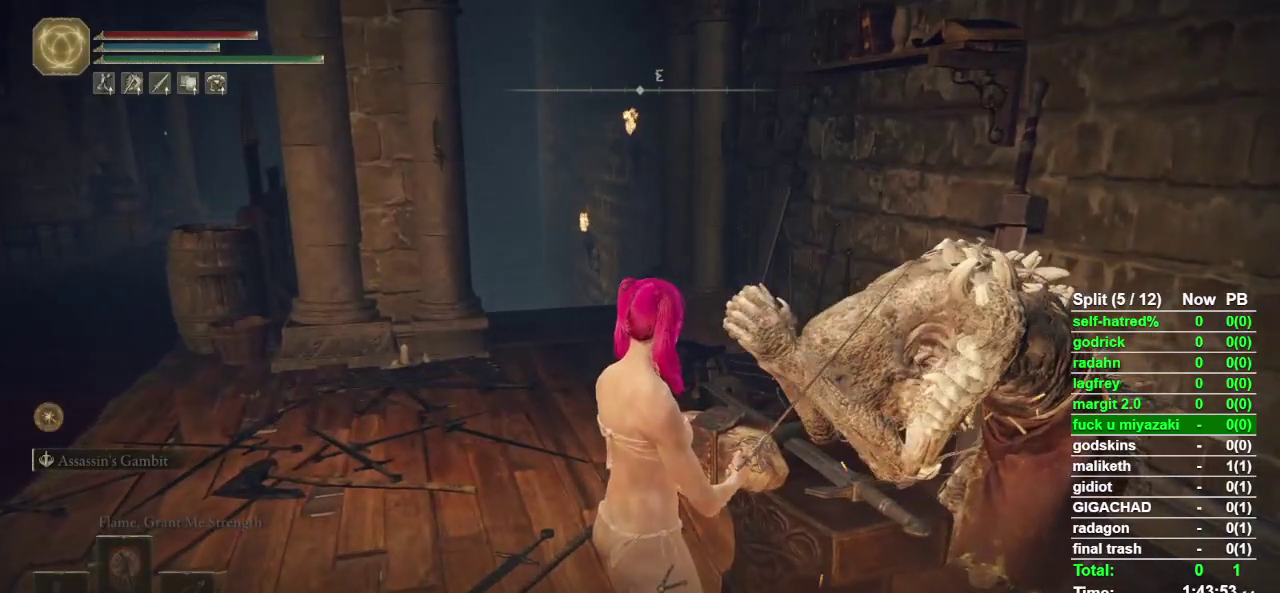
{"buttons": [], "left_stick": "center", "right_stick": "center", "events": [[33, "TRIANGLE", "down"], [133, "TRIANGLE", "up"], [333, "TRIANGLE", "down"], [400, "TRIANGLE", "up"]]}
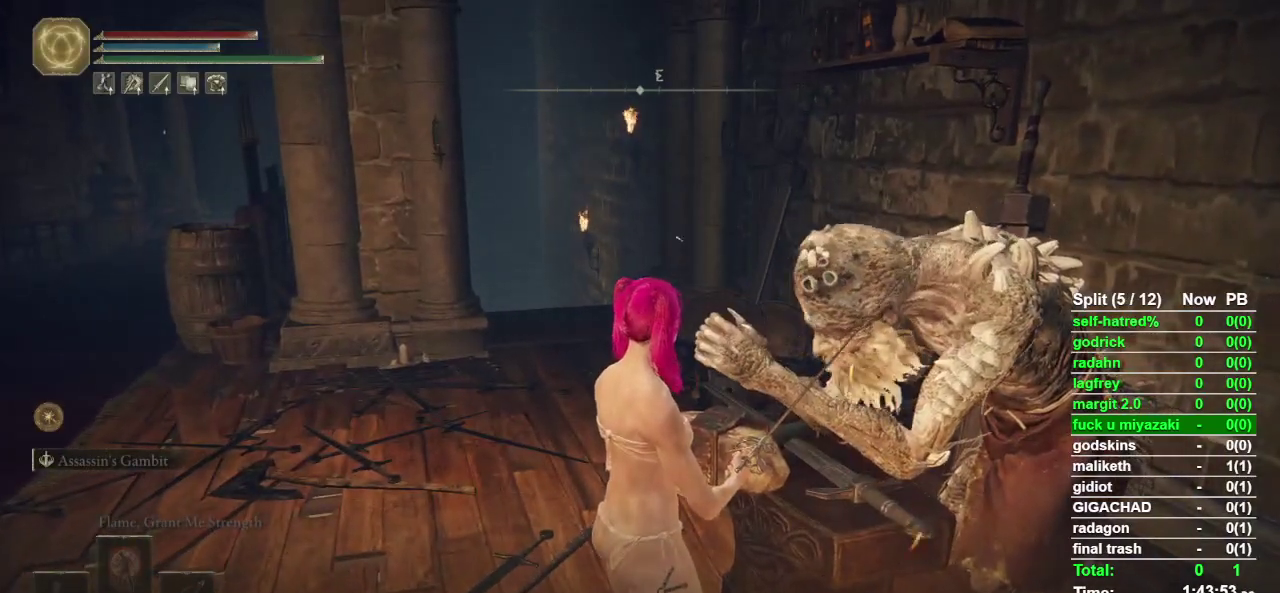
{"buttons": [], "left_stick": "center", "right_stick": "center", "events": [[100, "TRIANGLE", "down"], [200, "TRIANGLE", "up"], [267, "TRIANGLE", "down"], [367, "TRIANGLE", "up"], [433, "TRIANGLE", "down"], [500, "TRIANGLE", "up"]]}
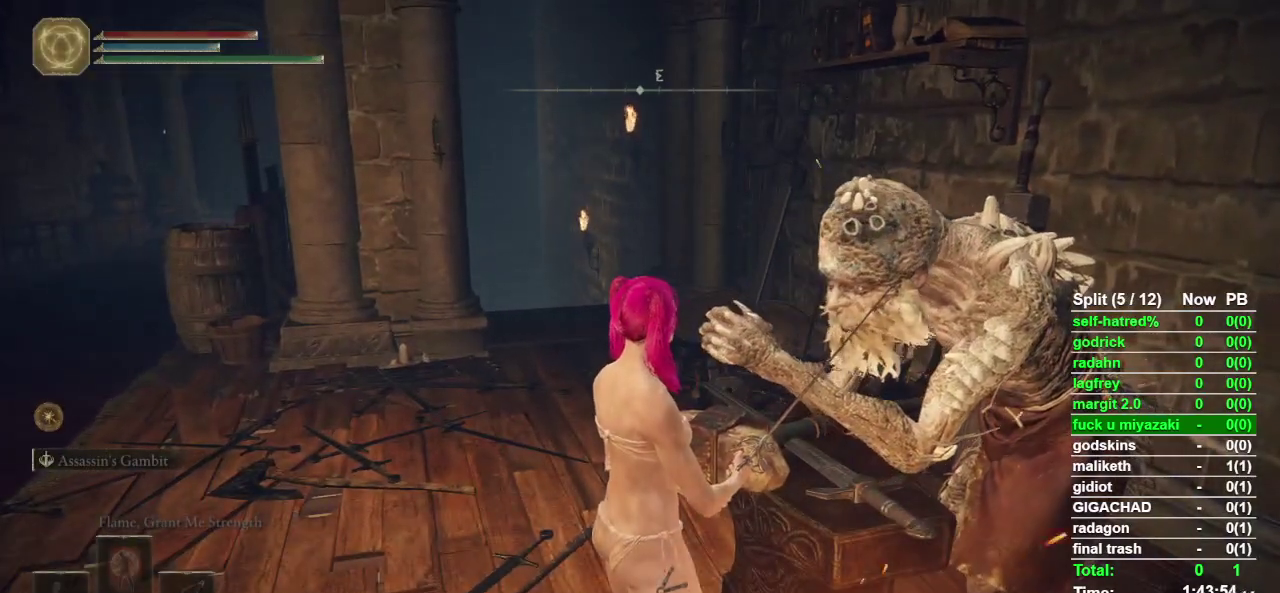
{"buttons": ["DPAD_DOWN"], "left_stick": "center", "right_stick": "center", "events": [[333, "DPAD_DOWN", "down"]]}
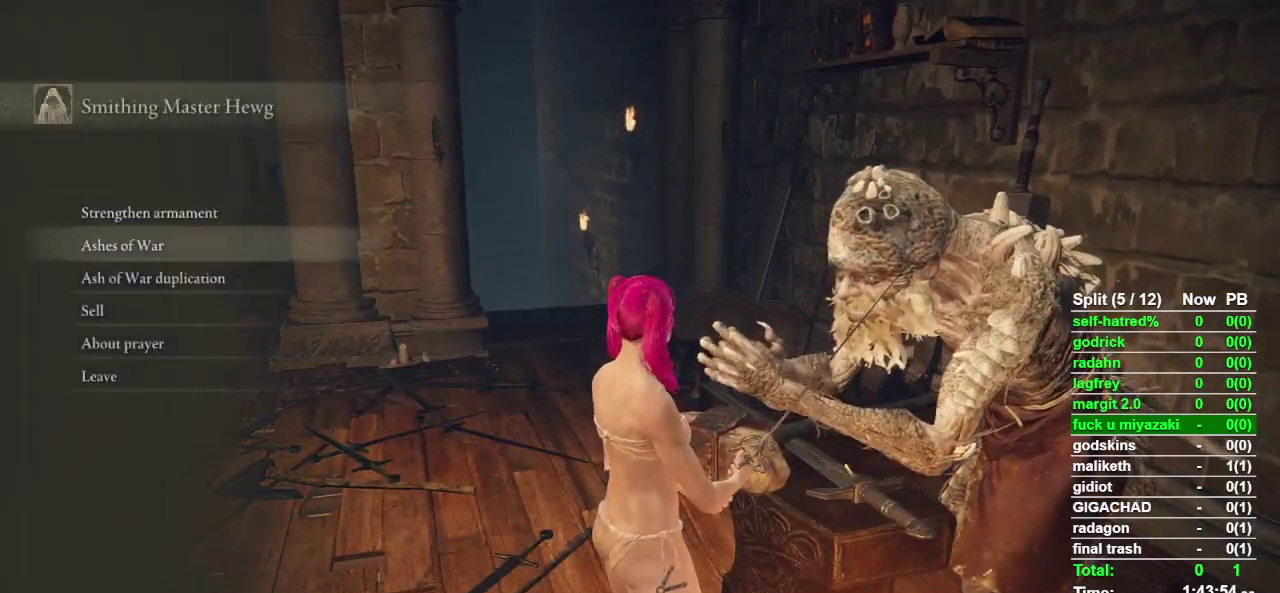
{"buttons": [], "left_stick": "center", "right_stick": "center", "events": [[133, "DPAD_DOWN", "up"], [367, "DPAD_UP", "down"], [433, "DPAD_UP", "up"]]}
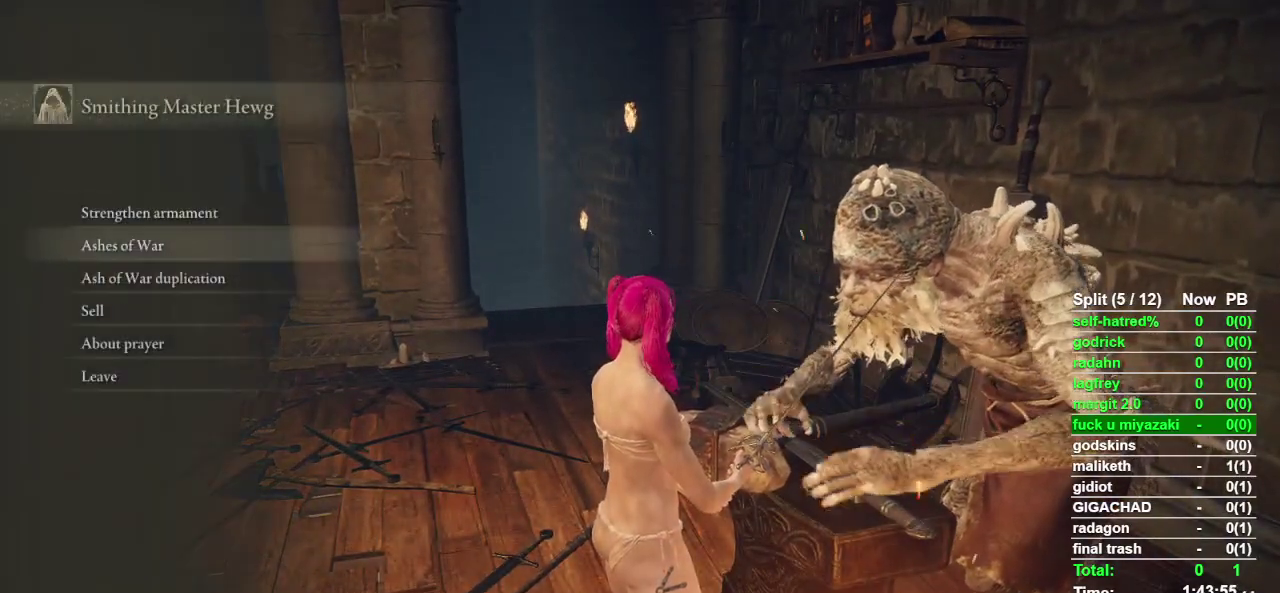
{"buttons": [], "left_stick": "center", "right_stick": "center", "events": []}
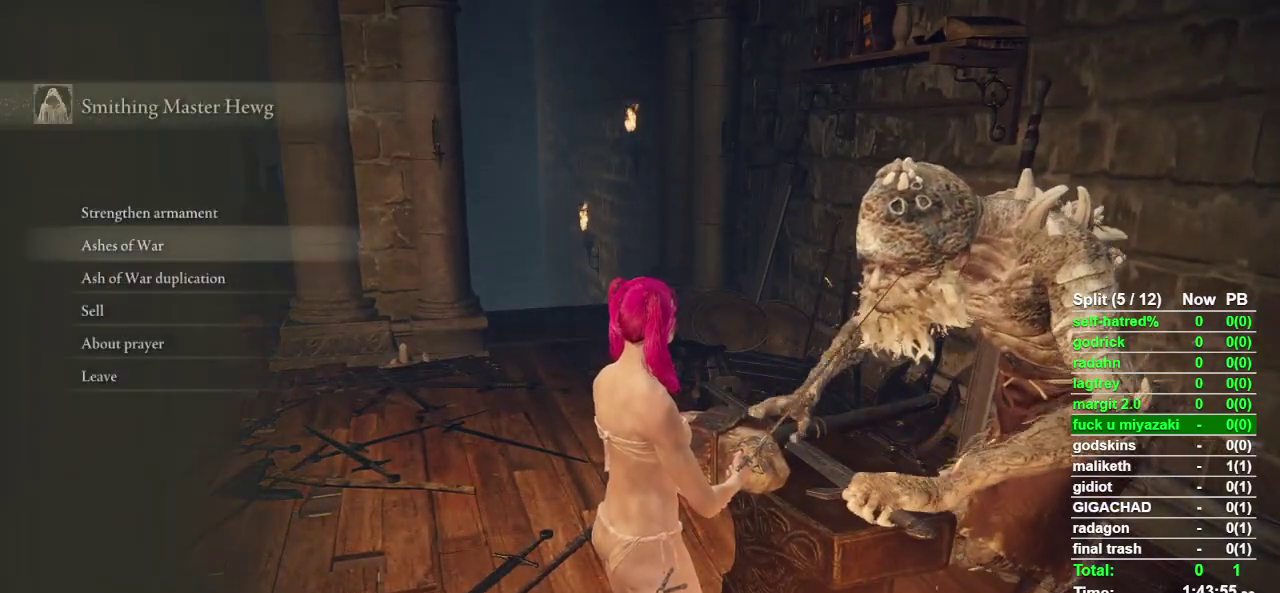
{"buttons": [], "left_stick": "center", "right_stick": "center", "events": []}
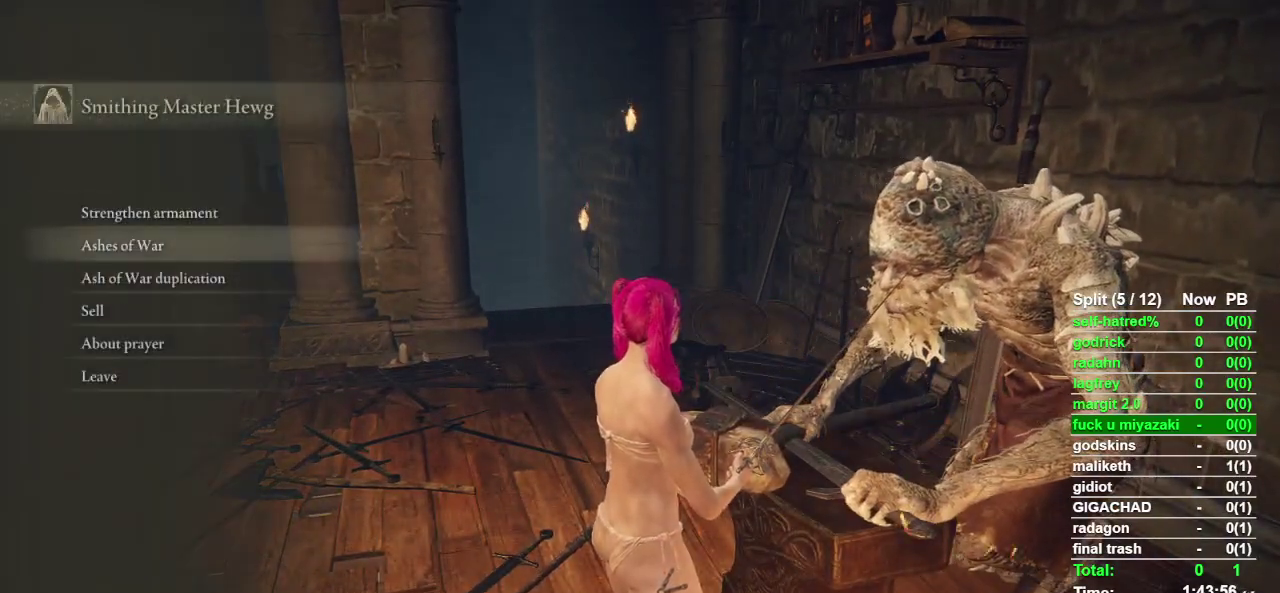
{"buttons": [], "left_stick": "center", "right_stick": "center", "events": [[367, "DPAD_DOWN", "down"], [467, "DPAD_DOWN", "up"]]}
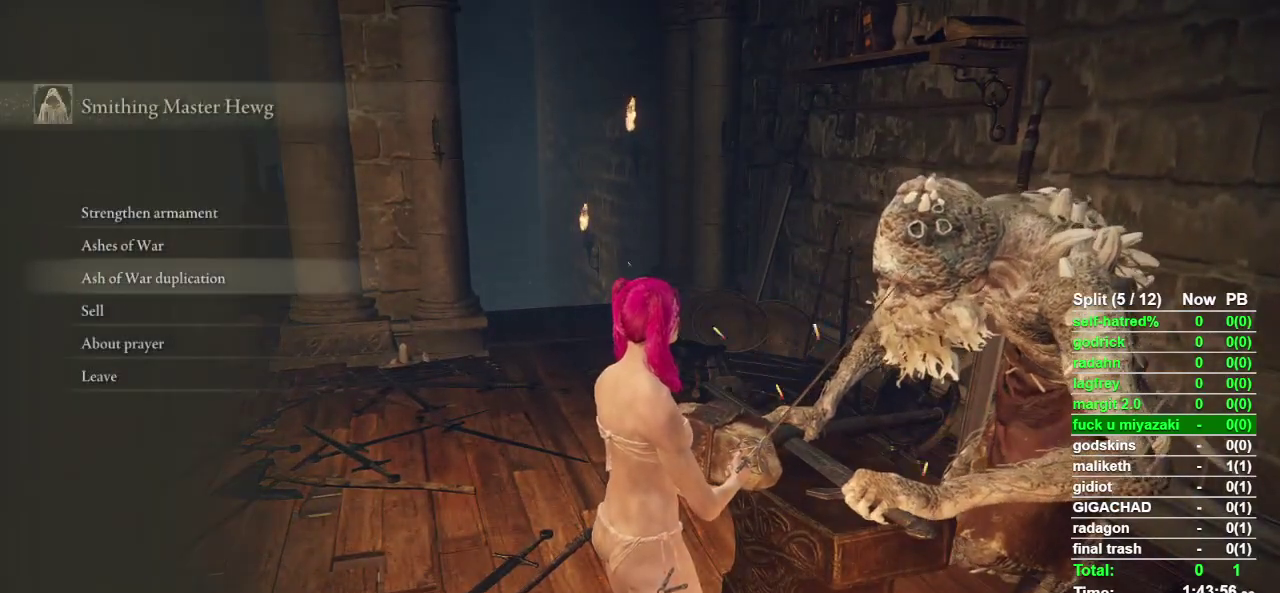
{"buttons": [], "left_stick": "center", "right_stick": "center", "events": [[33, "DPAD_DOWN", "down"], [133, "DPAD_DOWN", "up"], [300, "CROSS", "down"], [400, "CROSS", "up"]]}
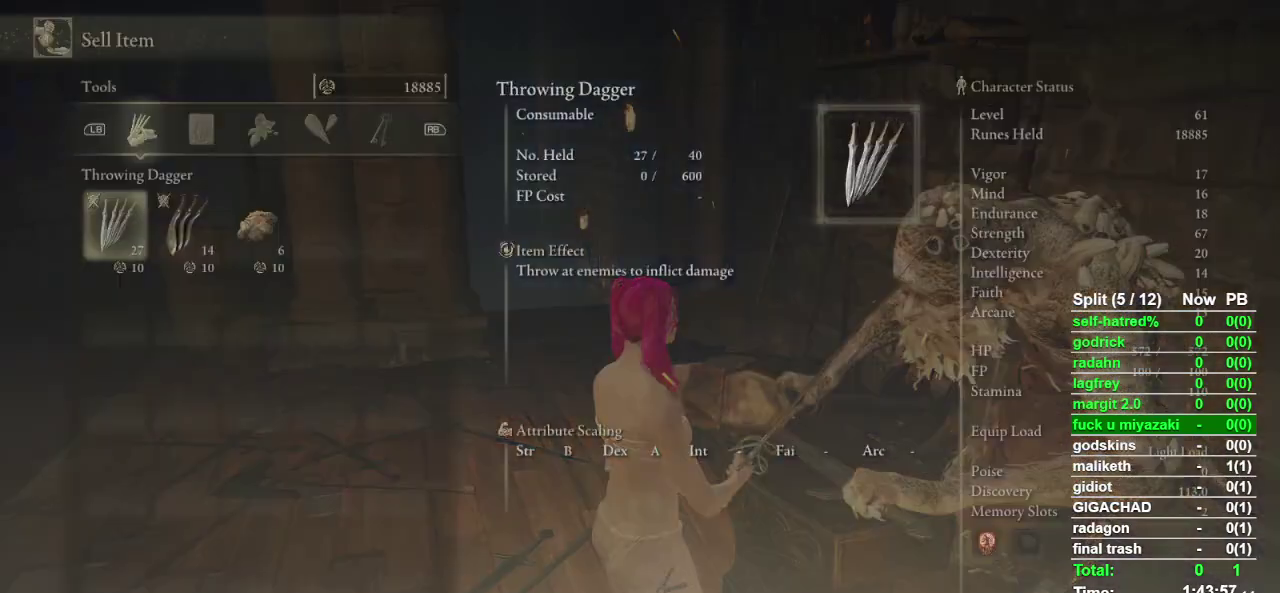
{"buttons": [], "left_stick": "center", "right_stick": "center", "events": [[367, "R1", "down"], [500, "R1", "up"]]}
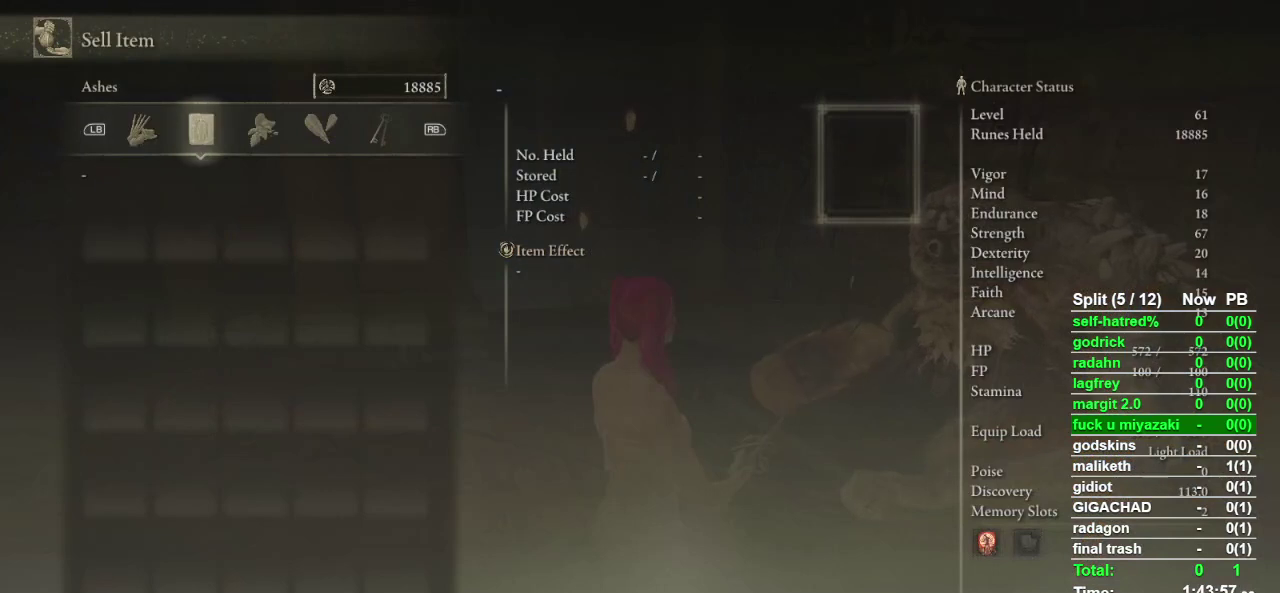
{"buttons": [], "left_stick": "center", "right_stick": "center", "events": [[233, "R1", "down"], [367, "R1", "up"]]}
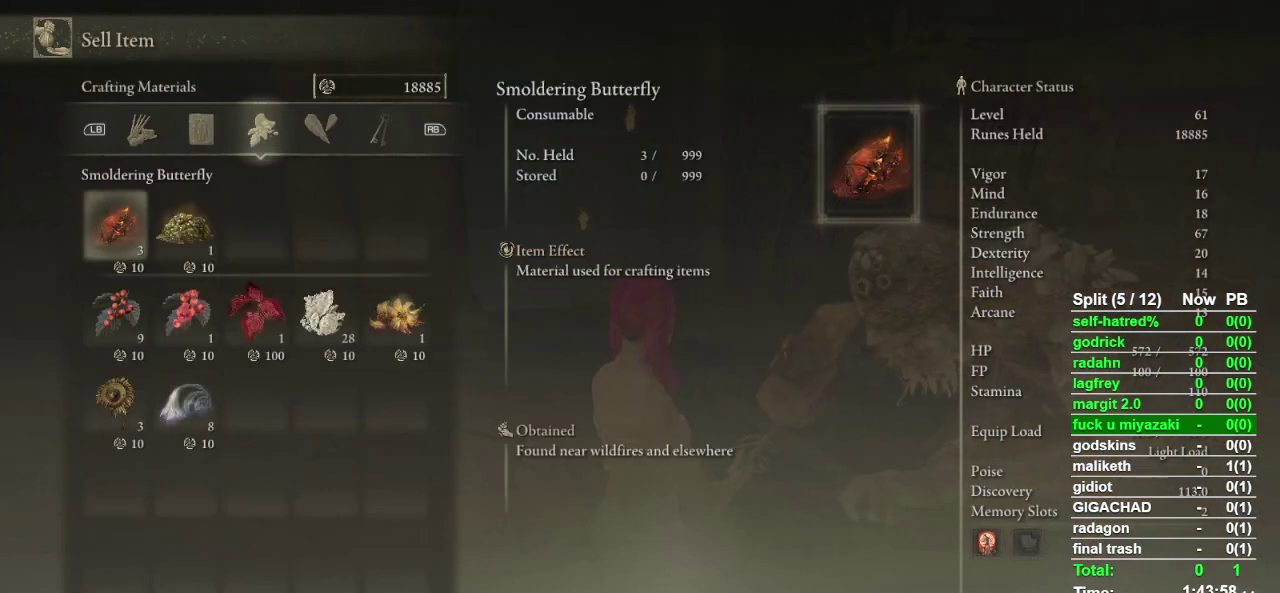
{"buttons": ["R1"], "left_stick": "center", "right_stick": "center", "events": [[467, "R1", "down"]]}
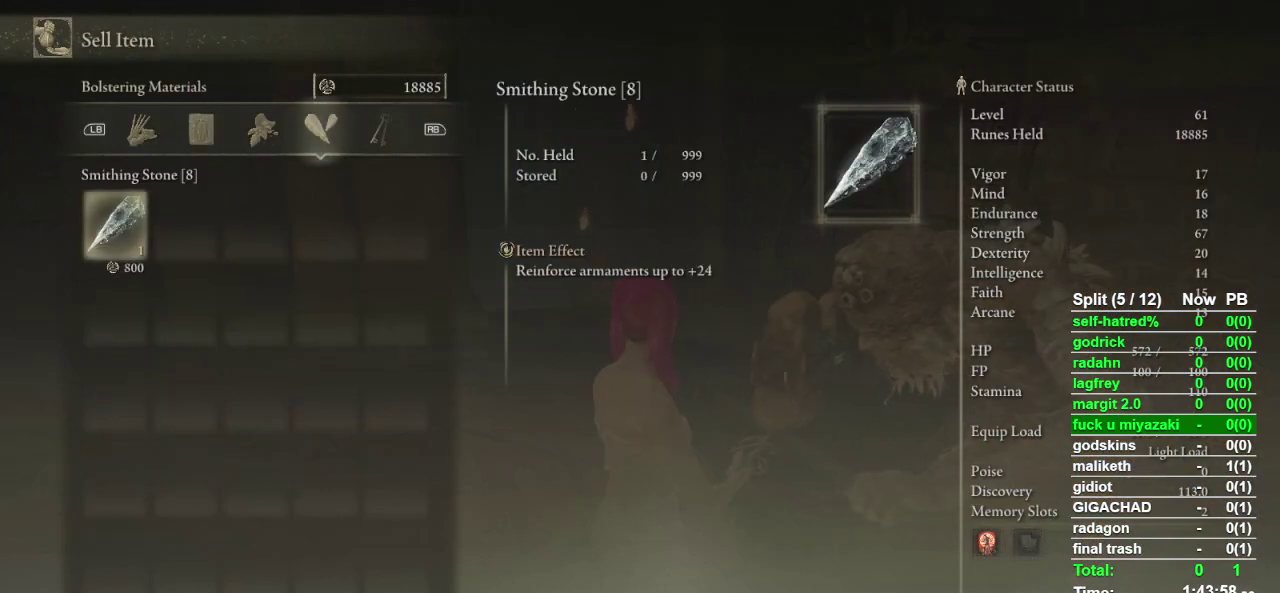
{"buttons": [], "left_stick": "center", "right_stick": "center", "events": [[133, "R1", "up"]]}
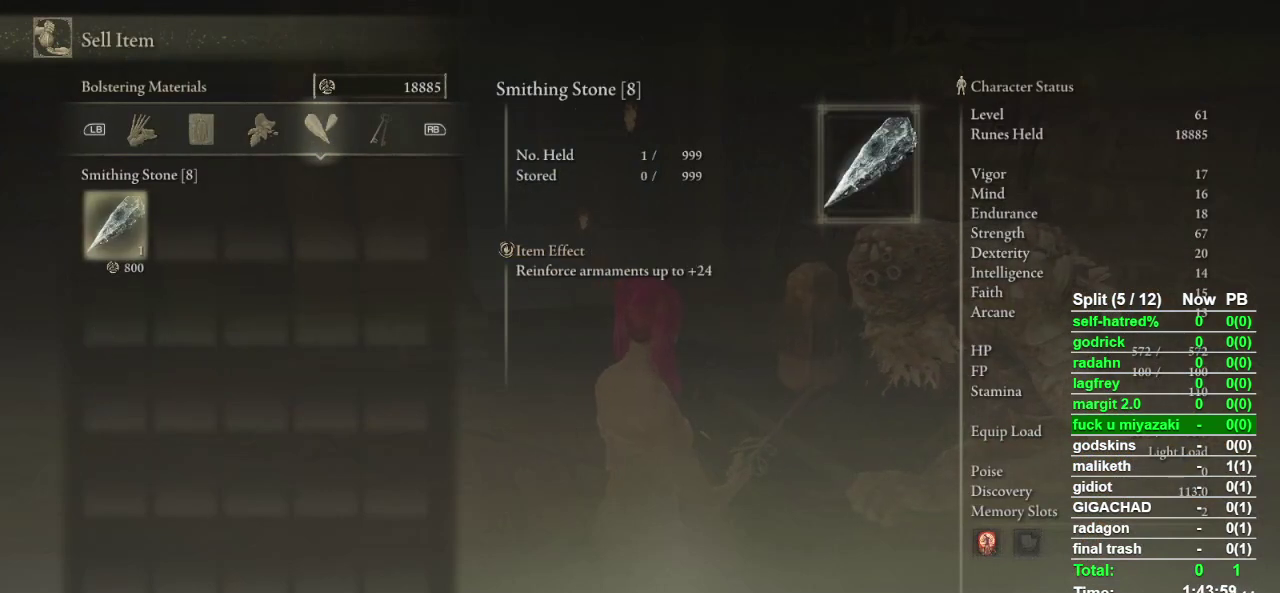
{"buttons": [], "left_stick": "center", "right_stick": "center", "events": [[367, "R1", "down"], [467, "R1", "up"]]}
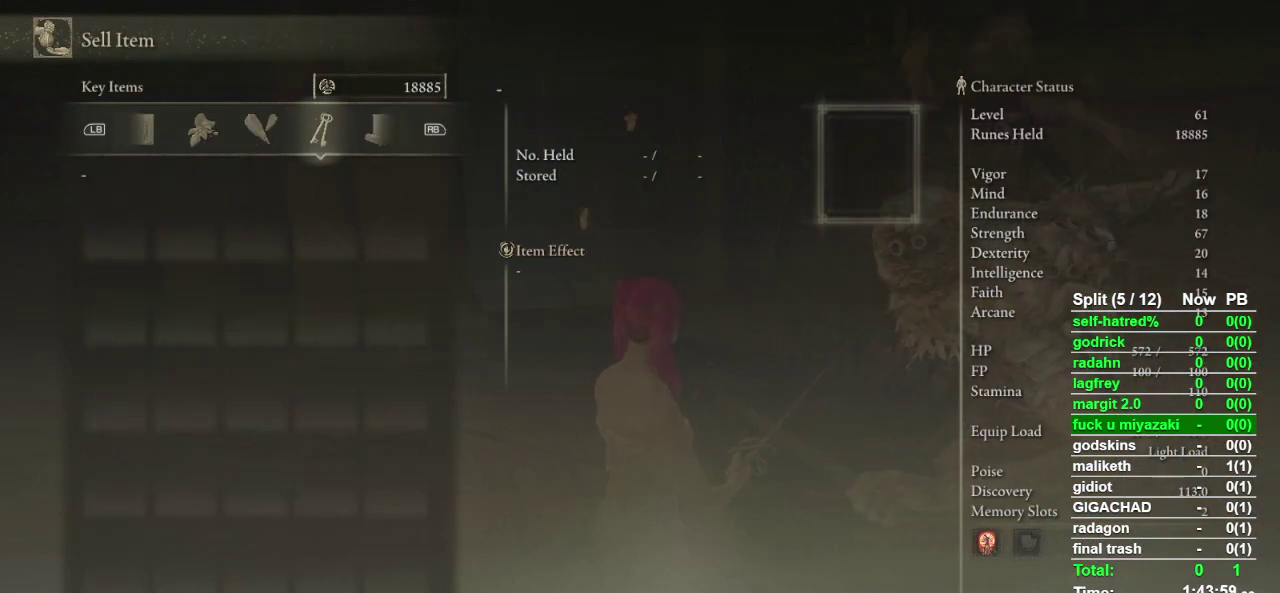
{"buttons": [], "left_stick": "center", "right_stick": "center", "events": [[233, "R1", "down"], [367, "R1", "up"]]}
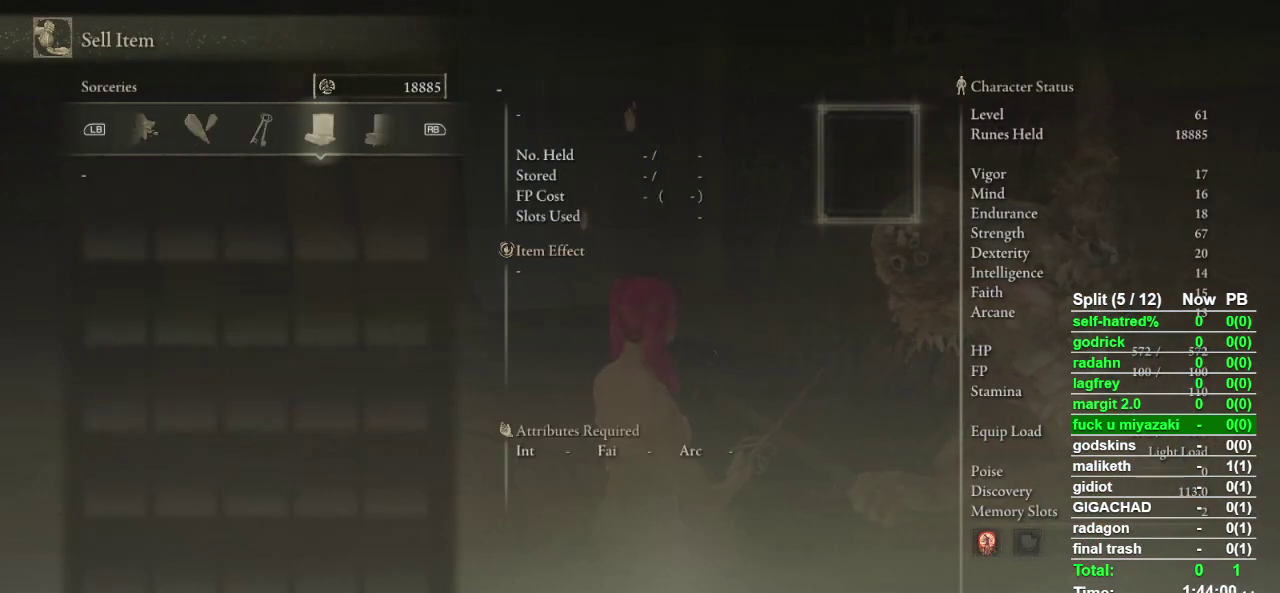
{"buttons": ["R1"], "left_stick": "center", "right_stick": "center", "events": [[67, "R1", "down"], [200, "R1", "up"], [433, "R1", "down"]]}
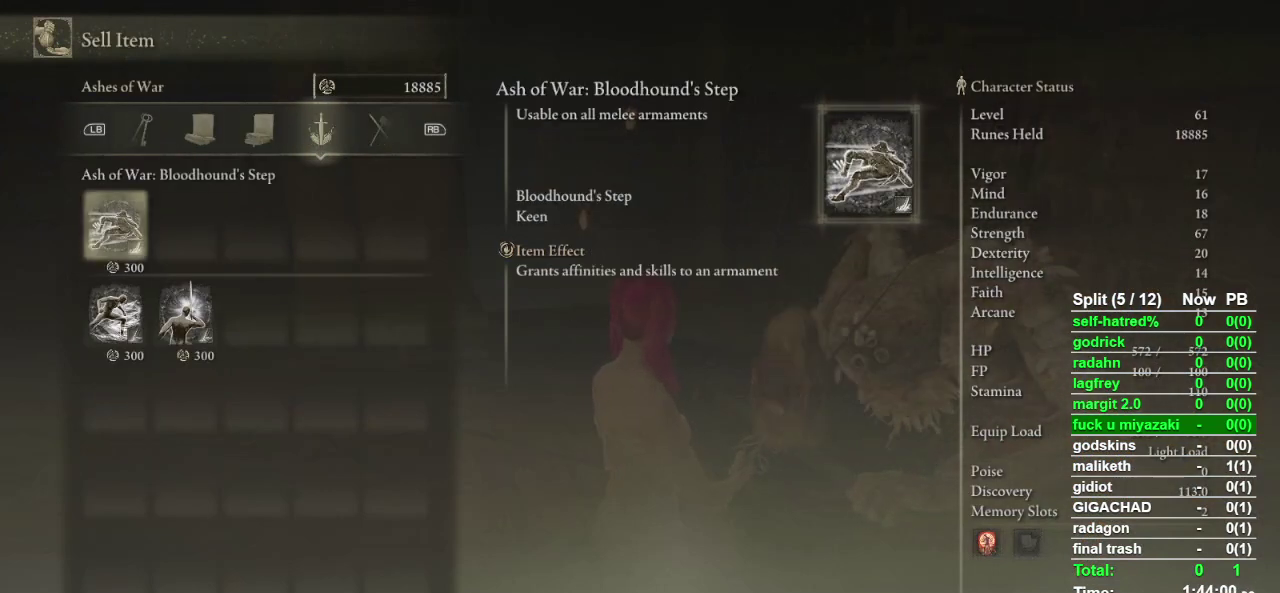
{"buttons": [], "left_stick": "center", "right_stick": "center", "events": [[67, "R1", "up"]]}